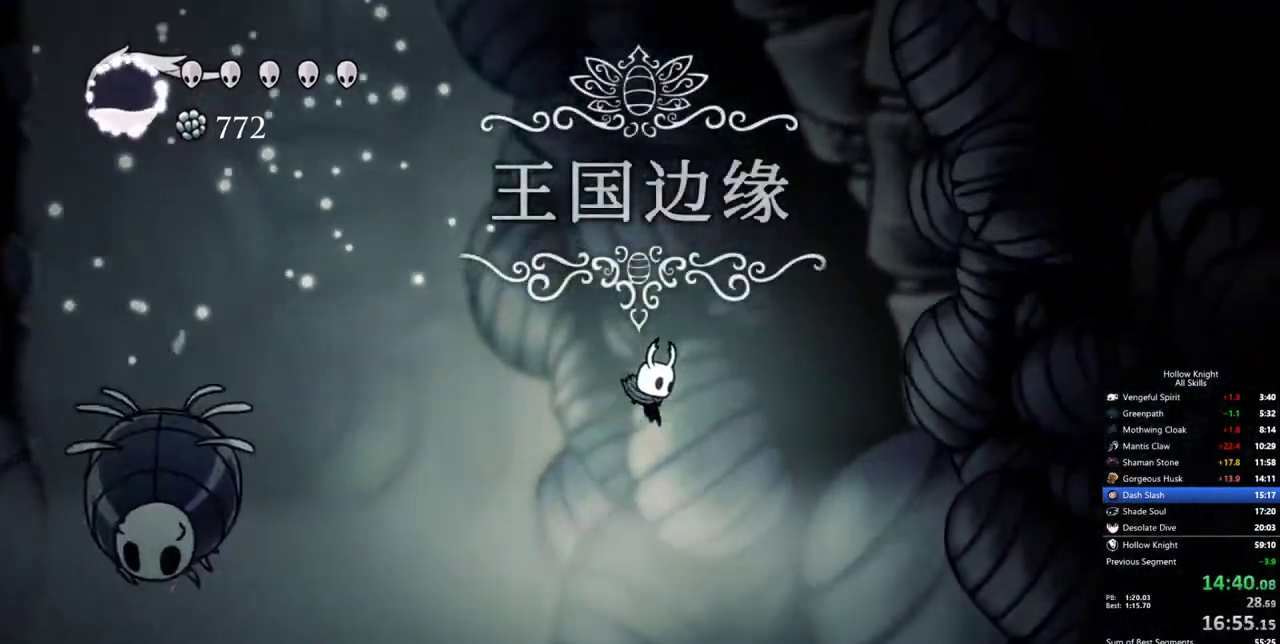
Gameplay with keyboard; each line is a JSON object with the keys held at the frame after it. "events" lists presses ("down") and releases ("up") of "cdash", "dash", "dnail", "down", "heal", "inv", "jump", "left", "nail", "right", "spell" and "up" between this image and that frame as [ms after this image, input, new state], when the widget could be followed in between. No other keys are recorded. Mouse input is not recorded. Key names are as the overlay labels them; some are game actions (e.g. jump) rather than physical keys.
{"keys": [], "events": [[233, "inv", "down"], [283, "right", "up"], [317, "inv", "up"]]}
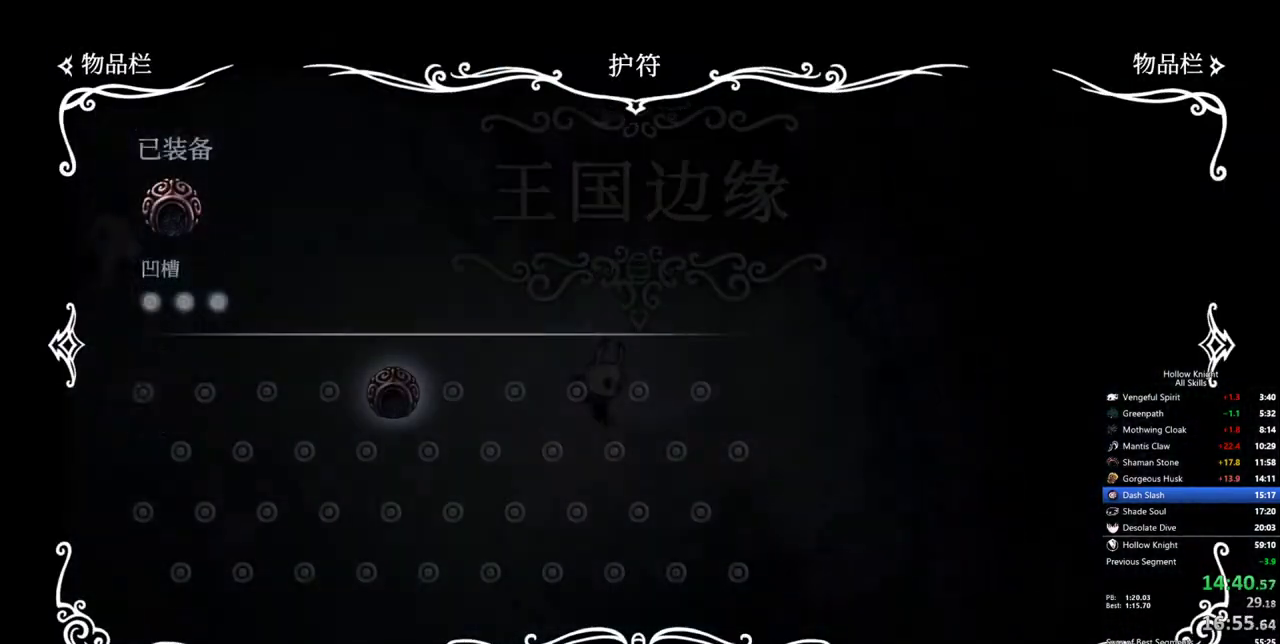
{"keys": [], "events": []}
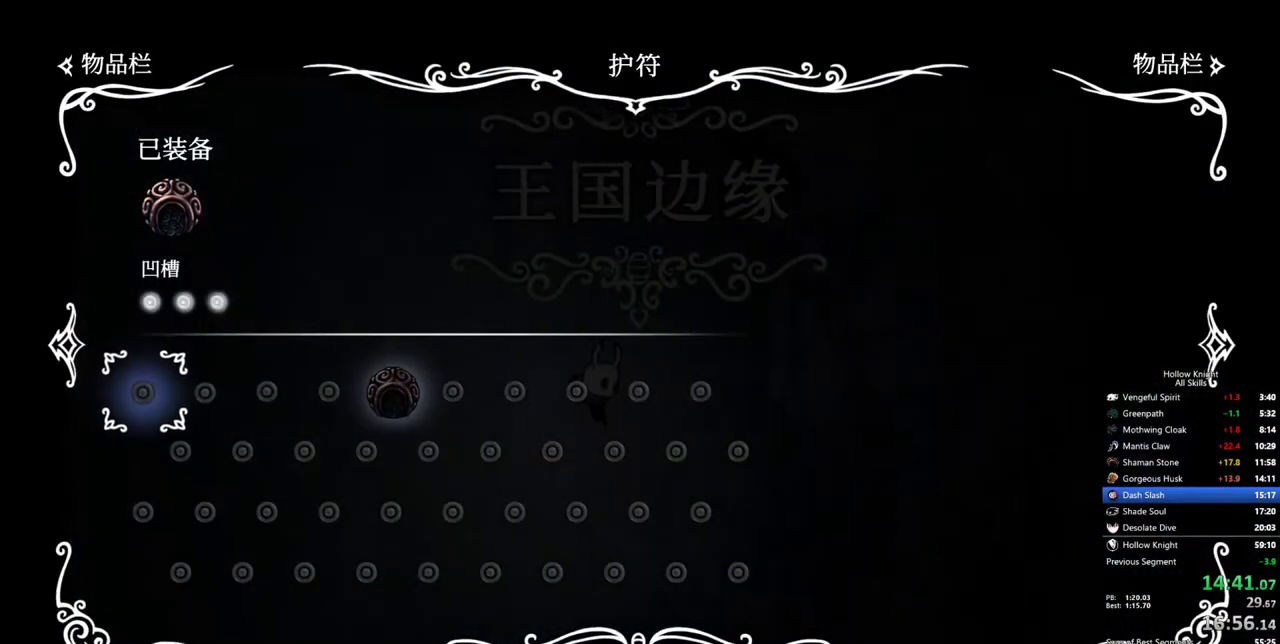
{"keys": [], "events": []}
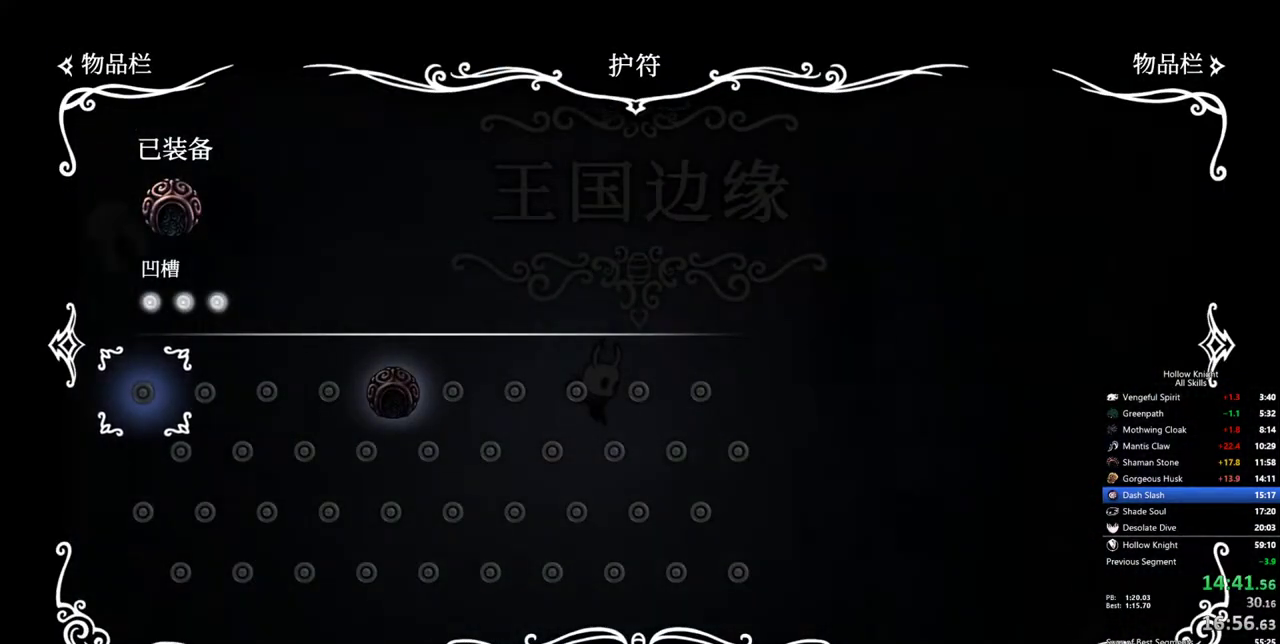
{"keys": ["inv"], "events": [[467, "inv", "down"]]}
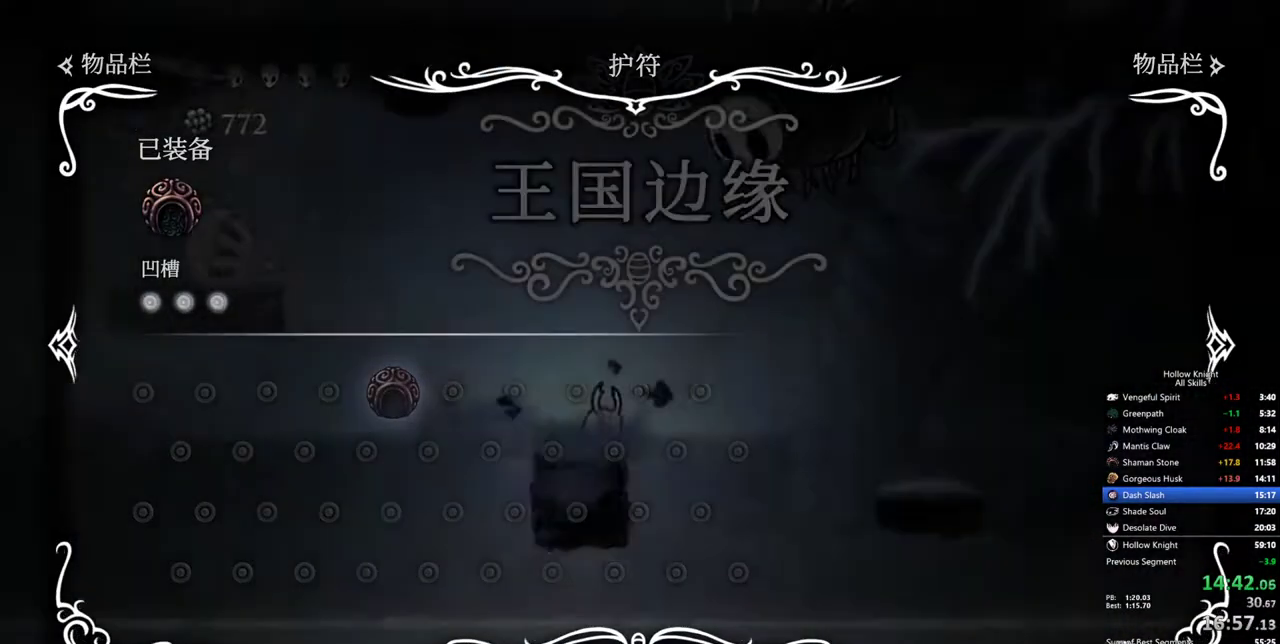
{"keys": [], "events": [[100, "inv", "up"]]}
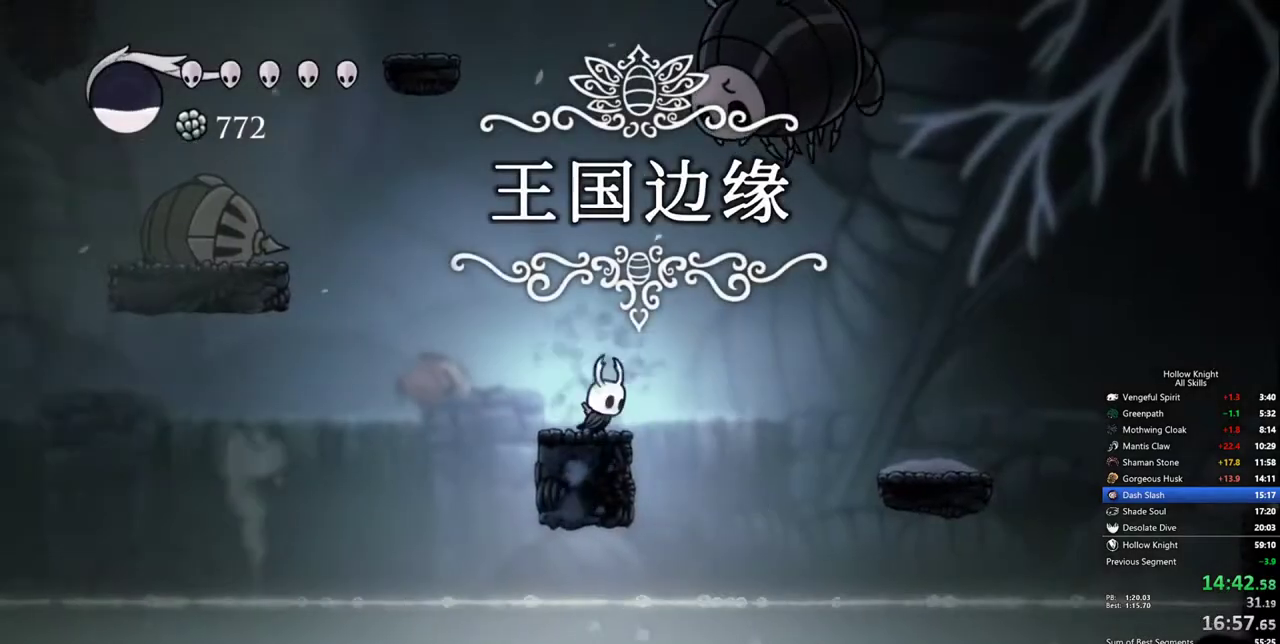
{"keys": ["right"], "events": [[33, "right", "down"]]}
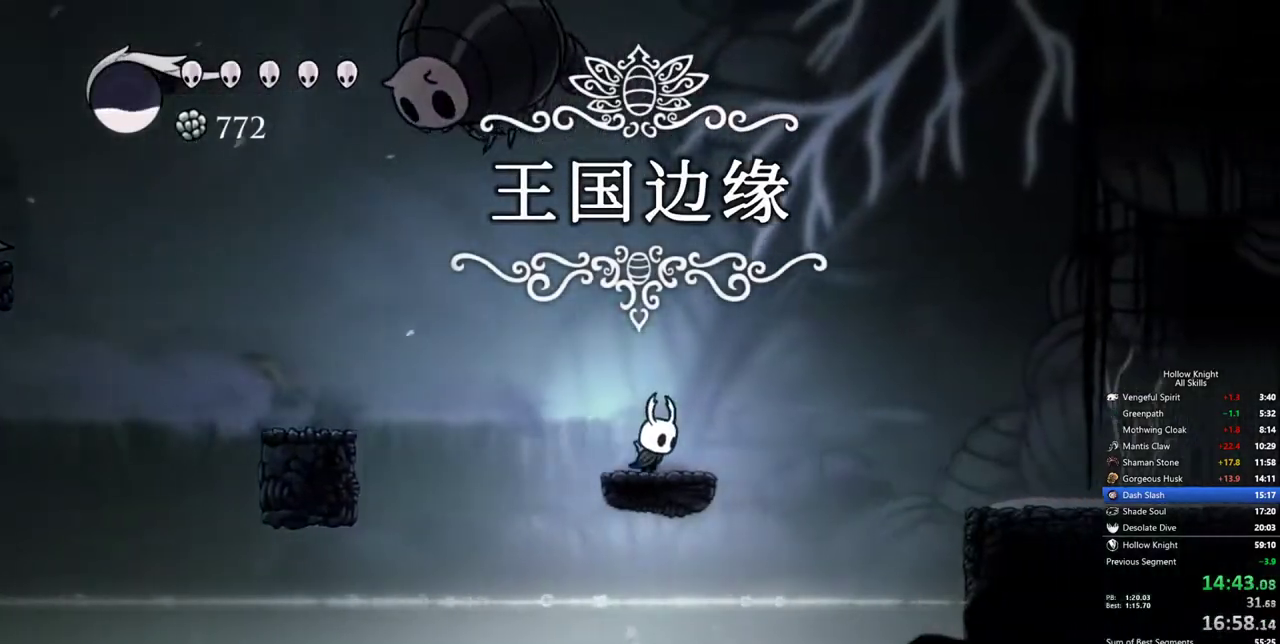
{"keys": ["right"], "events": []}
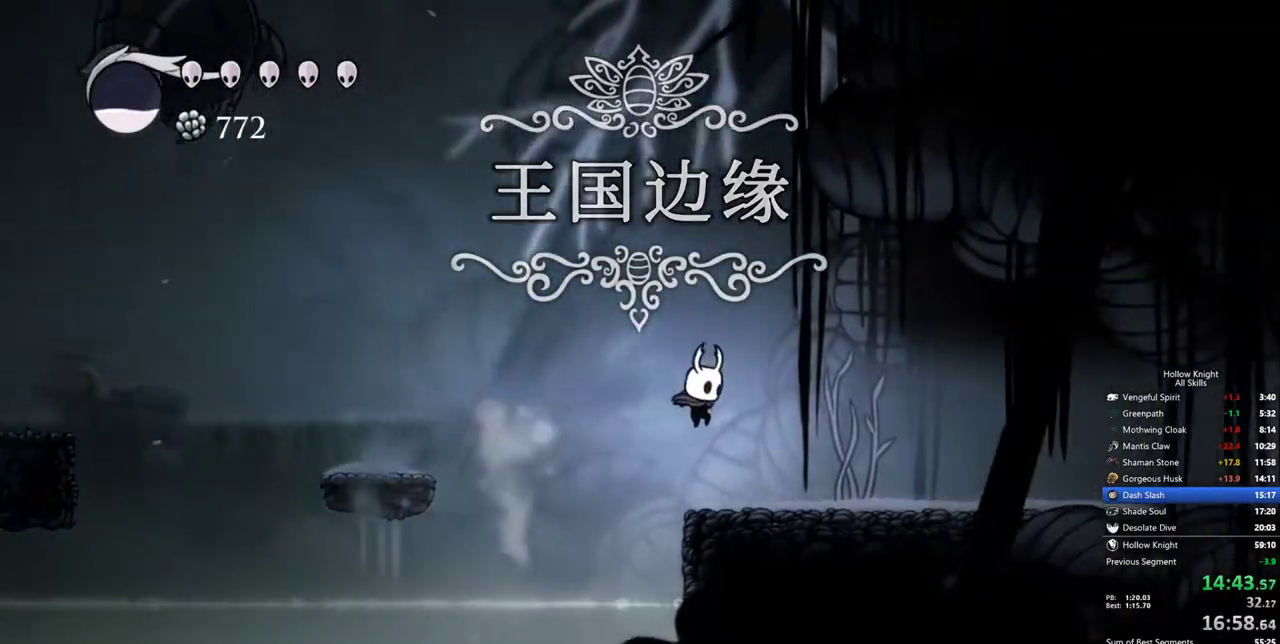
{"keys": ["right"], "events": []}
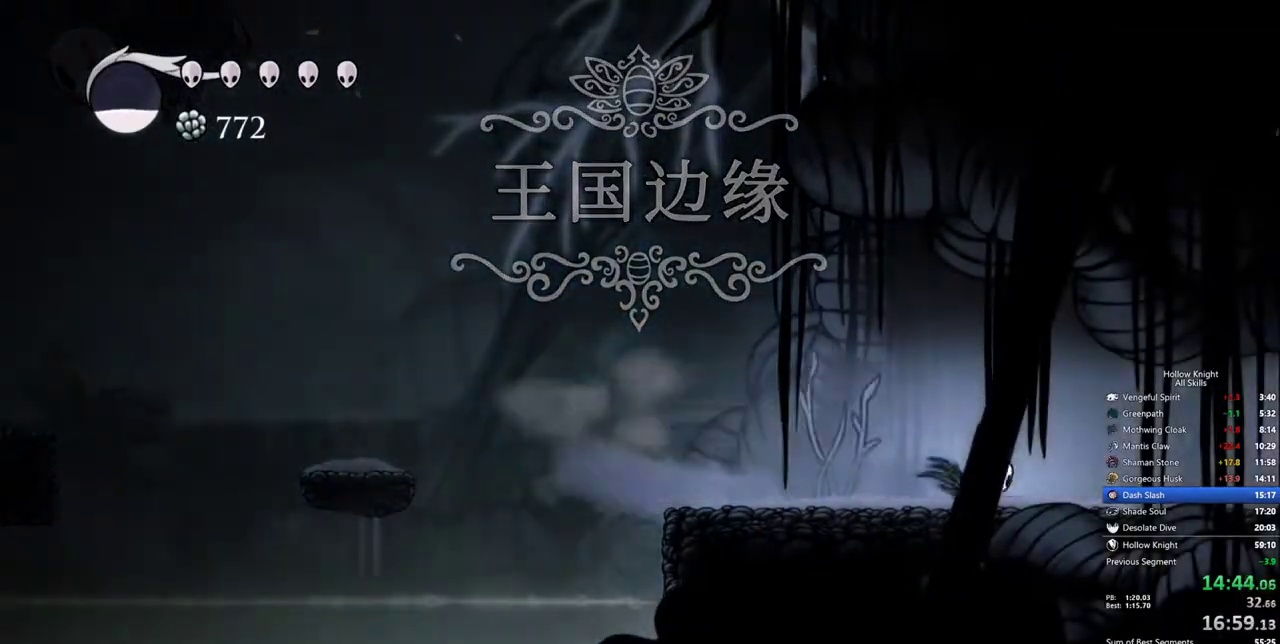
{"keys": ["right"], "events": []}
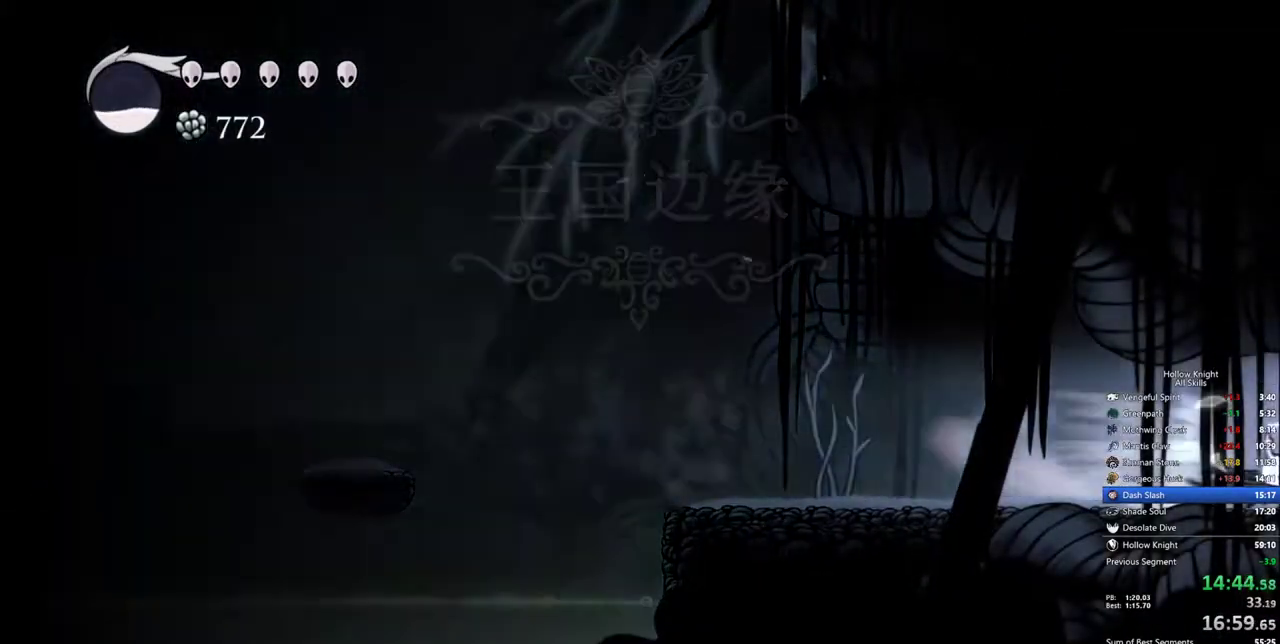
{"keys": ["right"], "events": []}
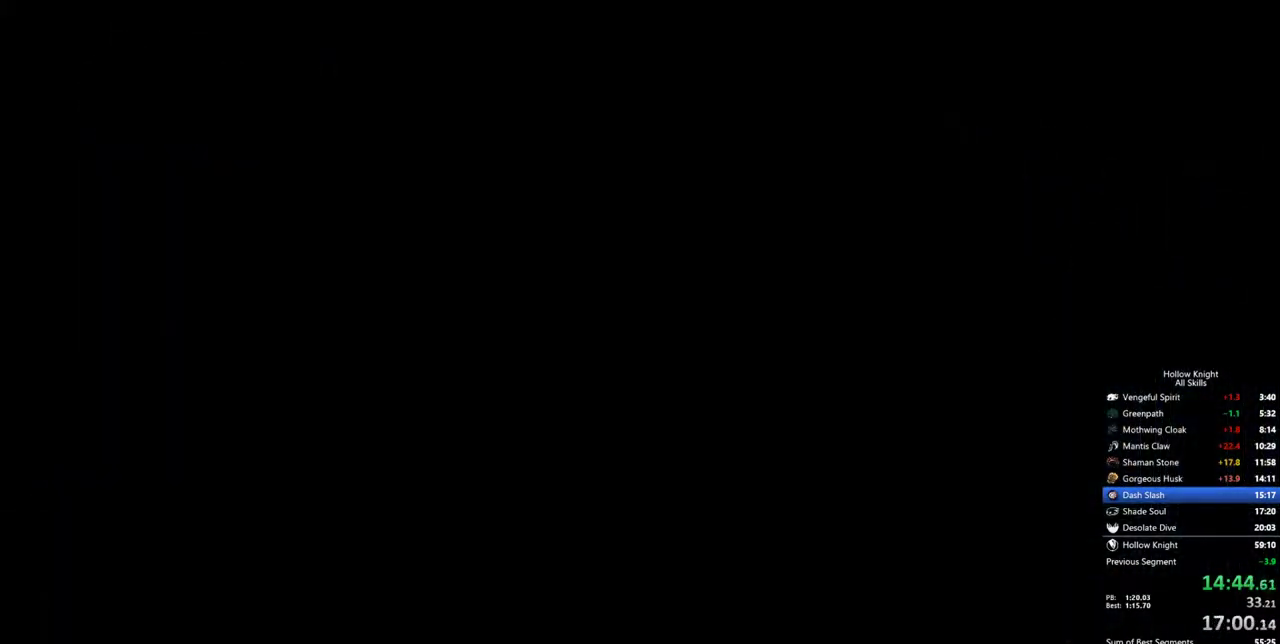
{"keys": ["right"], "events": []}
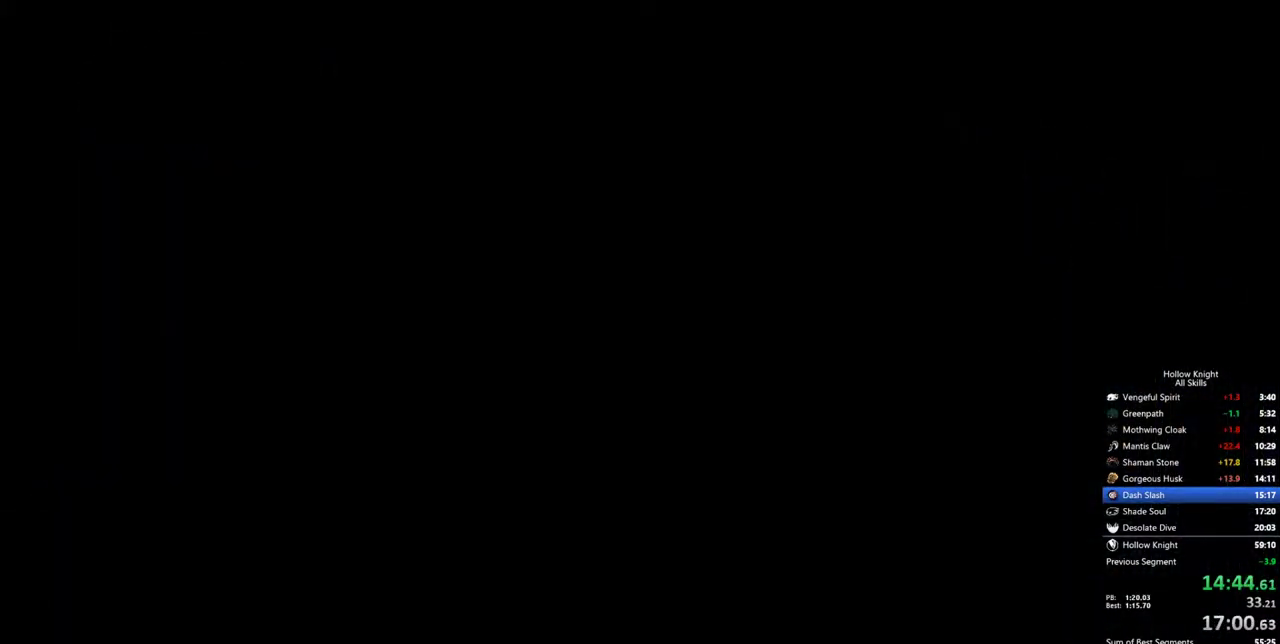
{"keys": ["right"], "events": []}
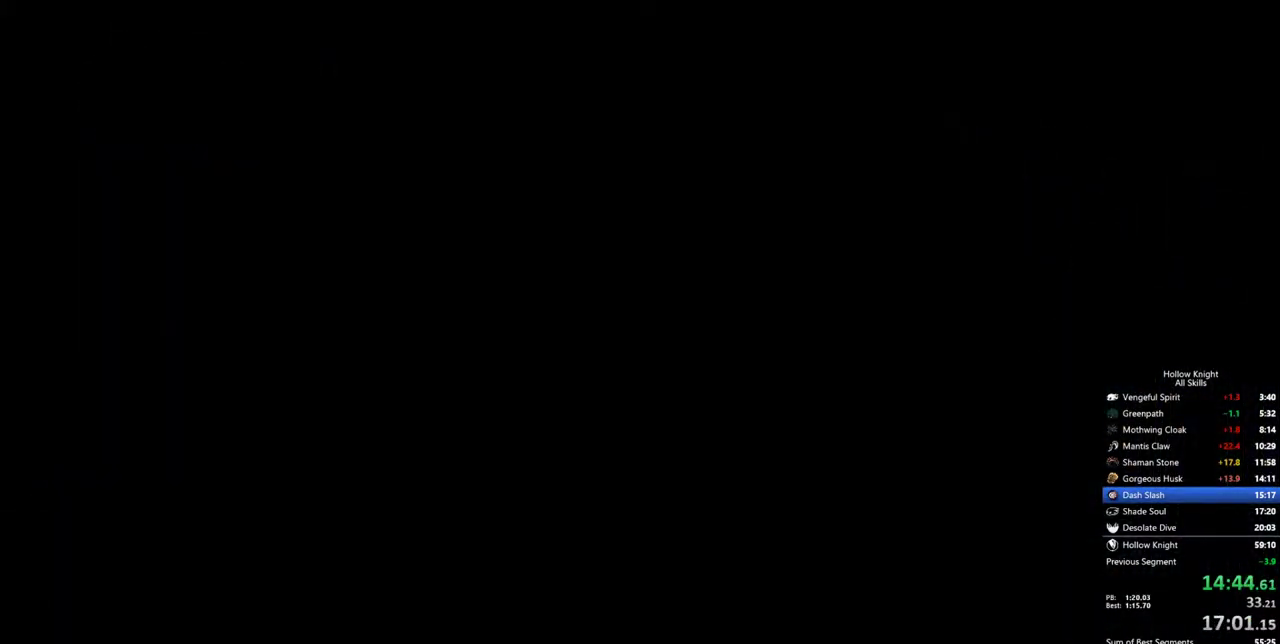
{"keys": ["right"], "events": []}
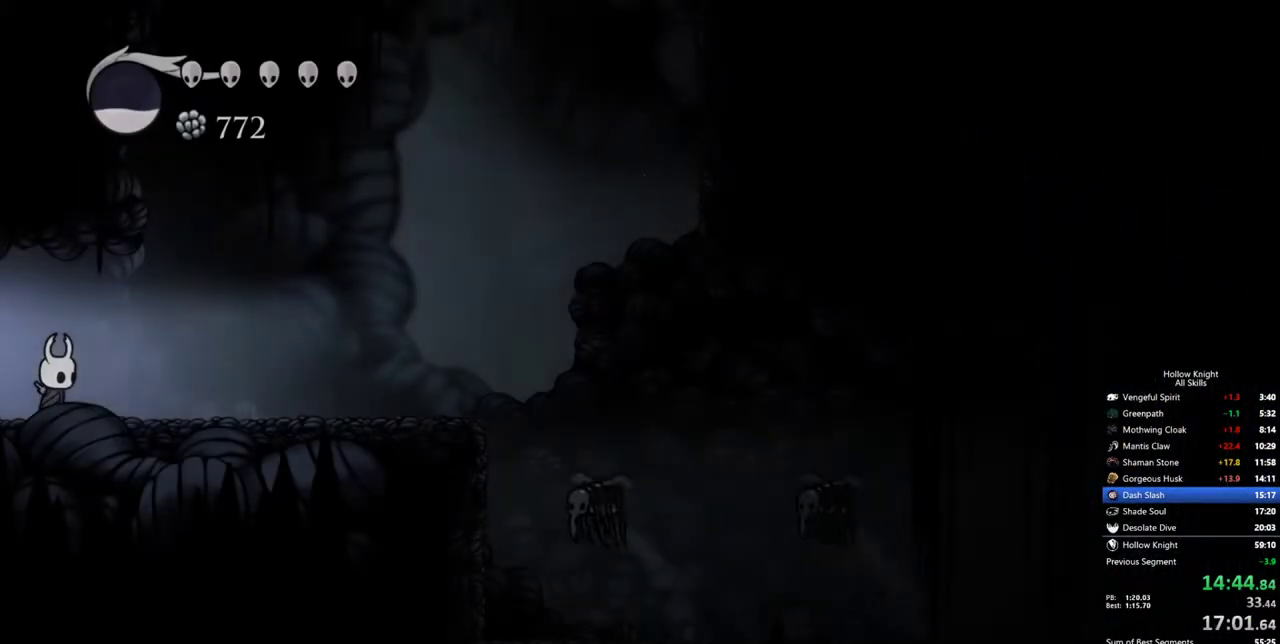
{"keys": ["right"], "events": []}
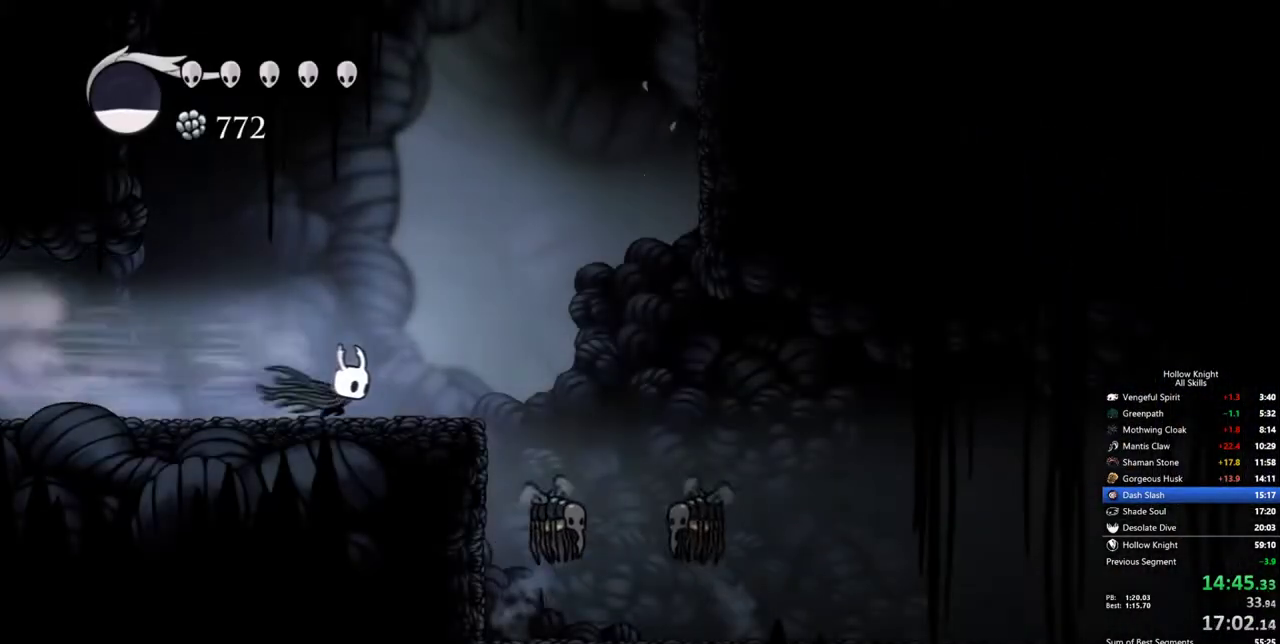
{"keys": ["down"], "events": [[300, "down", "down"], [500, "right", "up"]]}
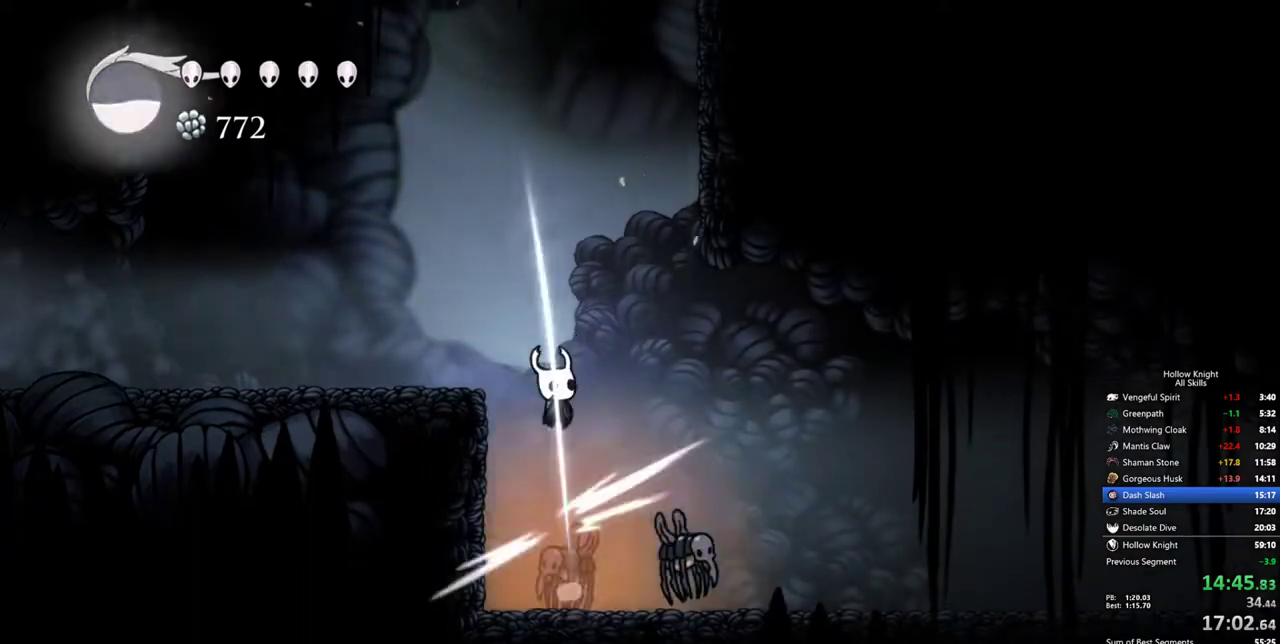
{"keys": ["down"], "events": [[317, "right", "down"], [417, "right", "up"]]}
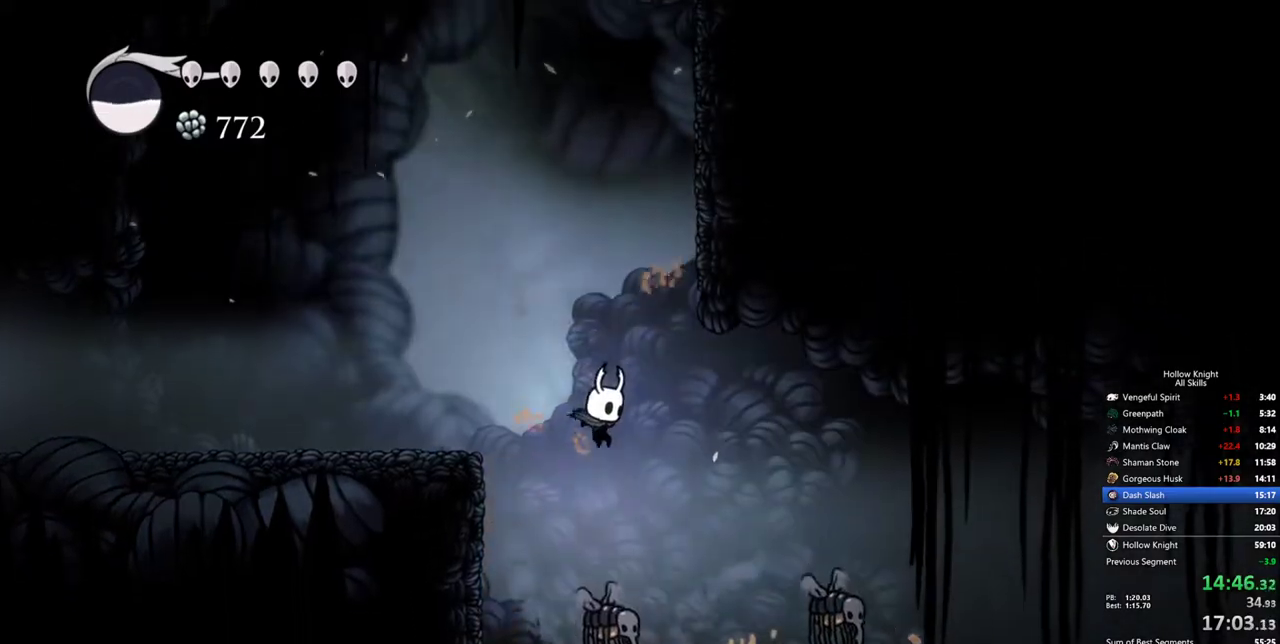
{"keys": ["right"], "events": [[333, "down", "up"], [483, "right", "down"]]}
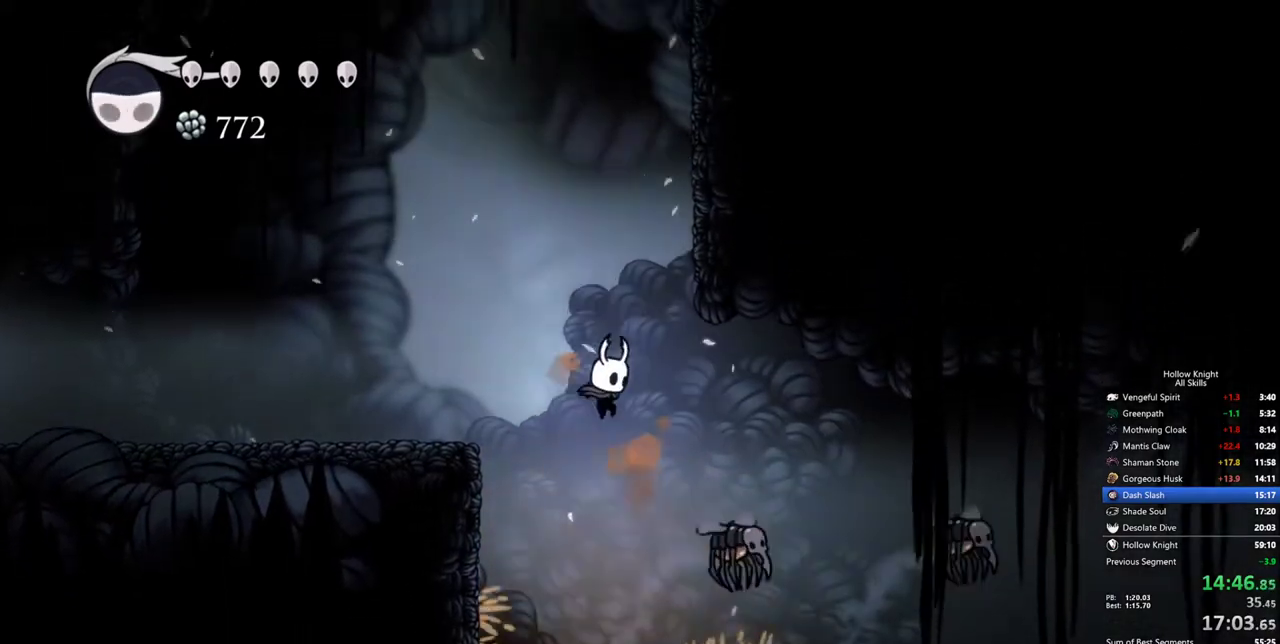
{"keys": ["right"], "events": []}
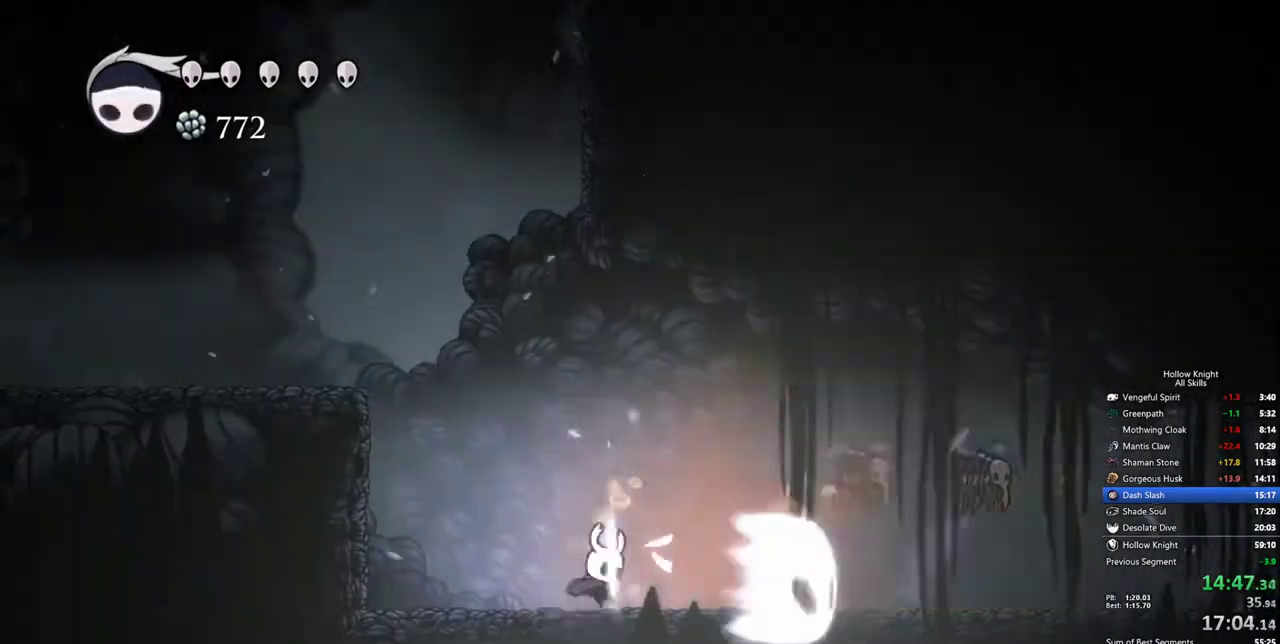
{"keys": ["right"], "events": []}
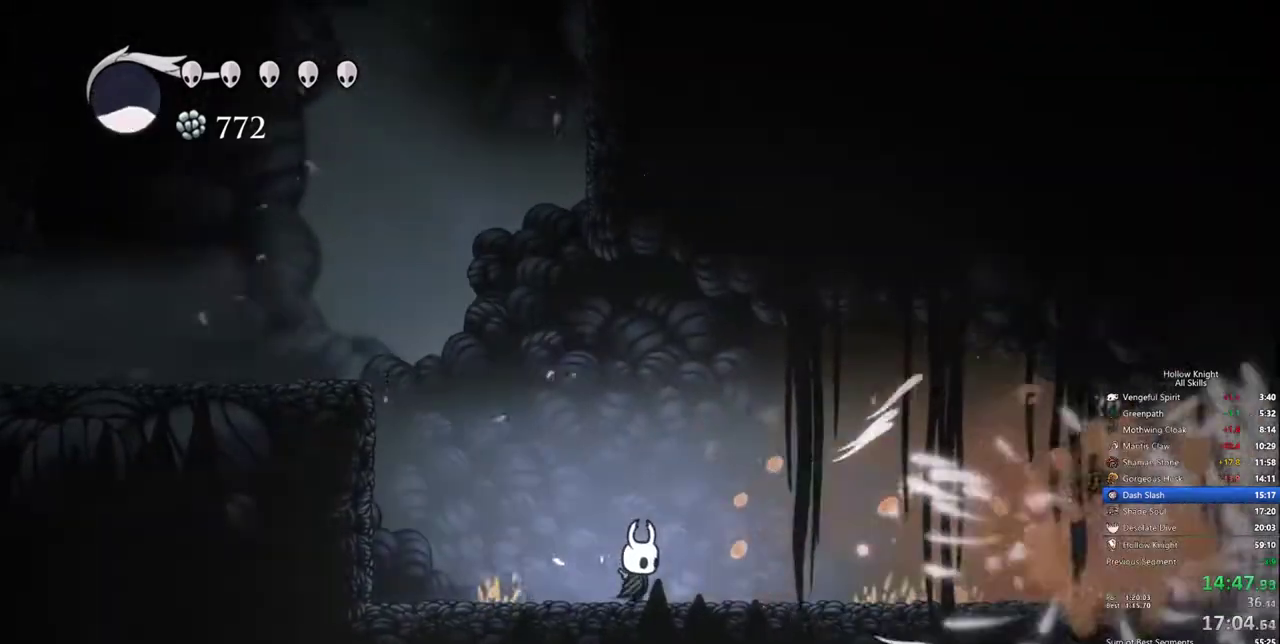
{"keys": [], "events": [[483, "right", "up"]]}
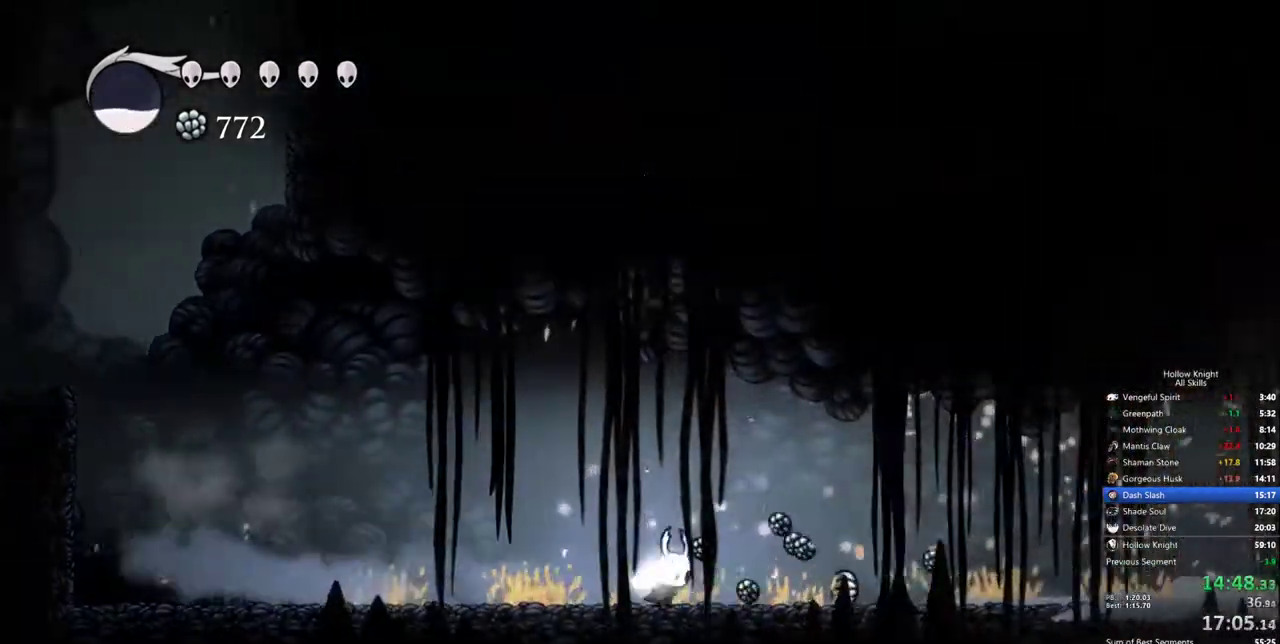
{"keys": ["right"], "events": [[217, "right", "down"]]}
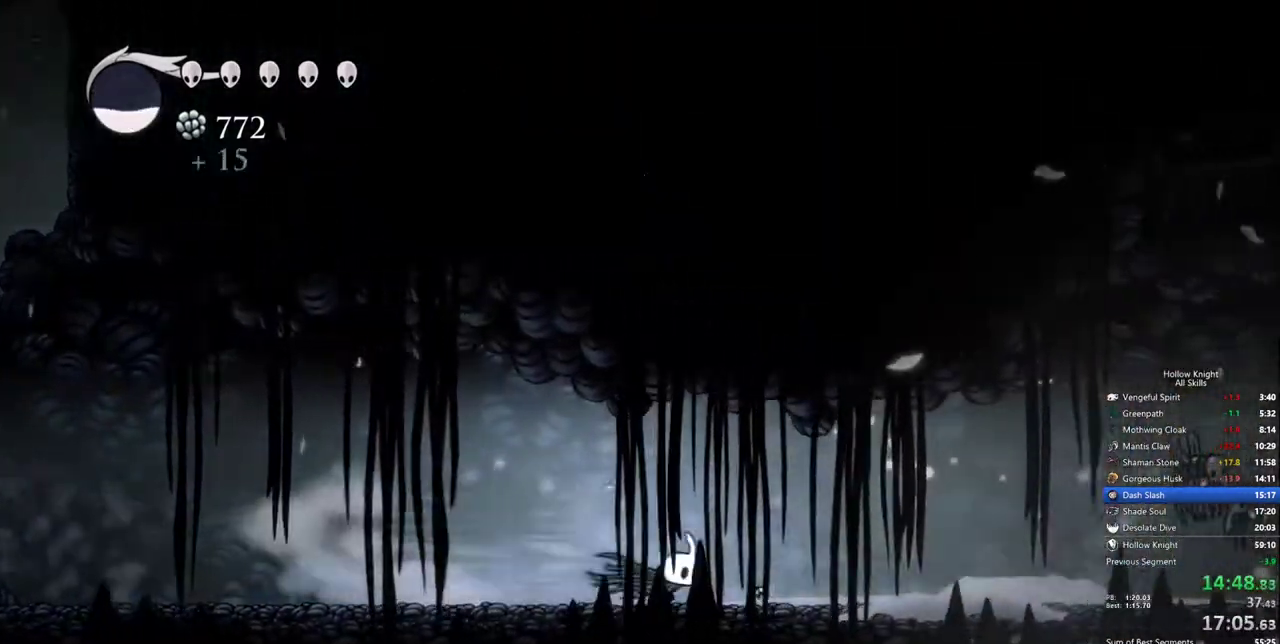
{"keys": ["right"], "events": []}
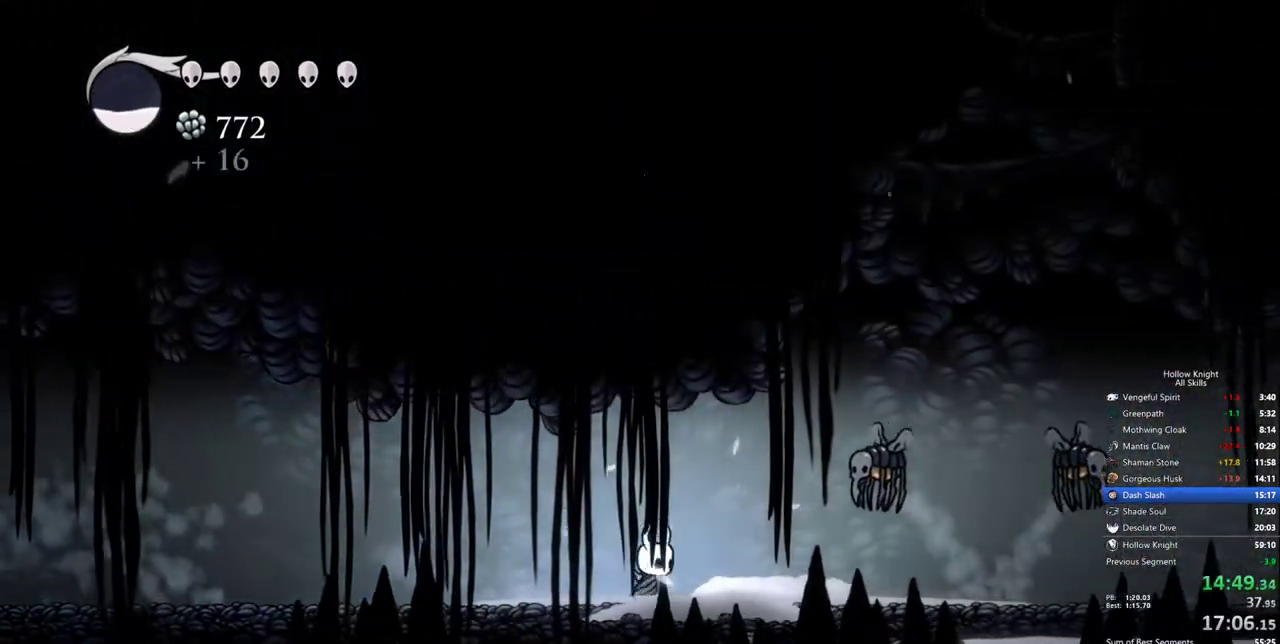
{"keys": [], "events": [[333, "right", "up"]]}
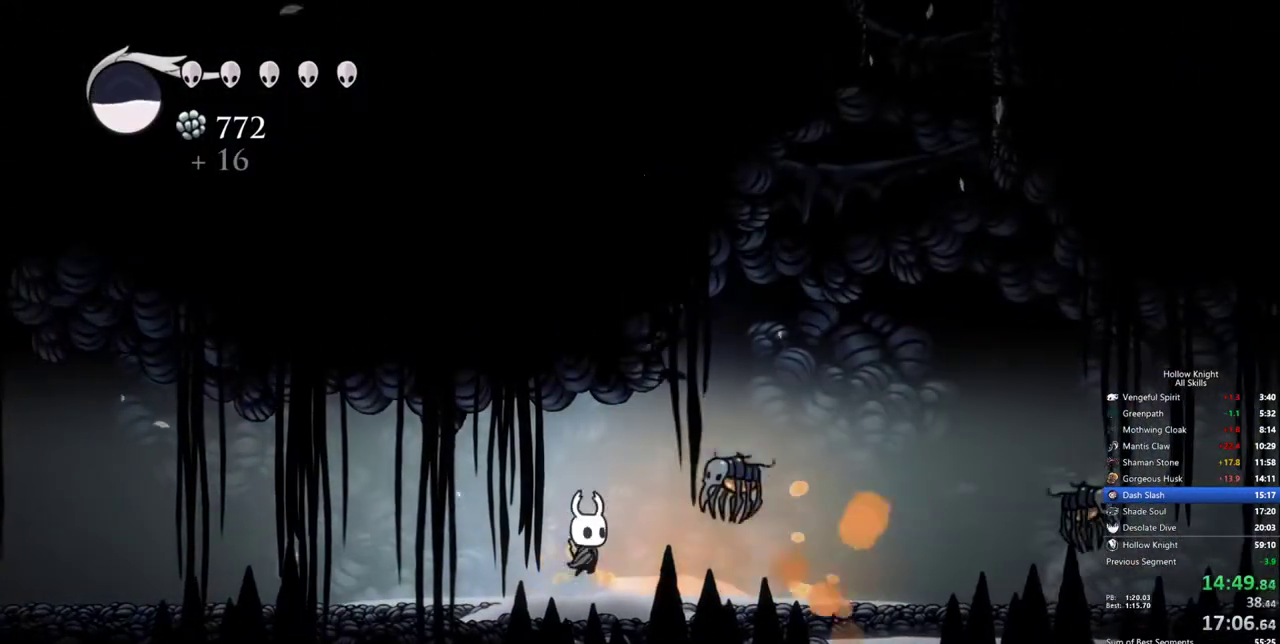
{"keys": ["right"], "events": [[500, "right", "down"]]}
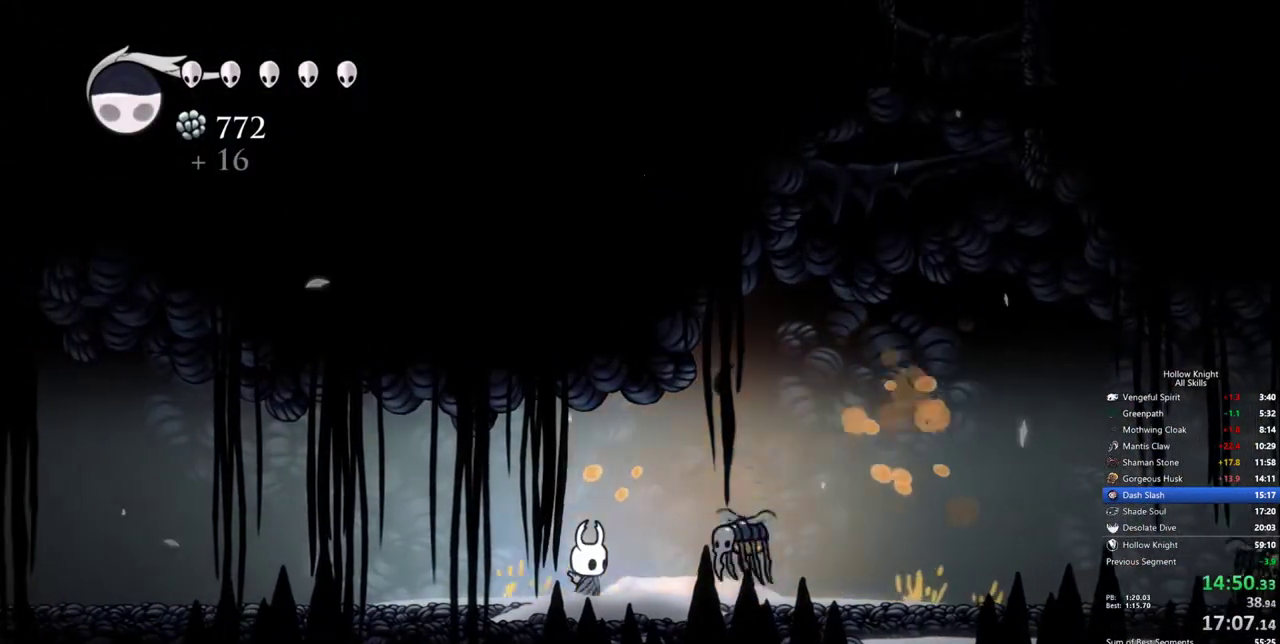
{"keys": [], "events": [[133, "right", "up"]]}
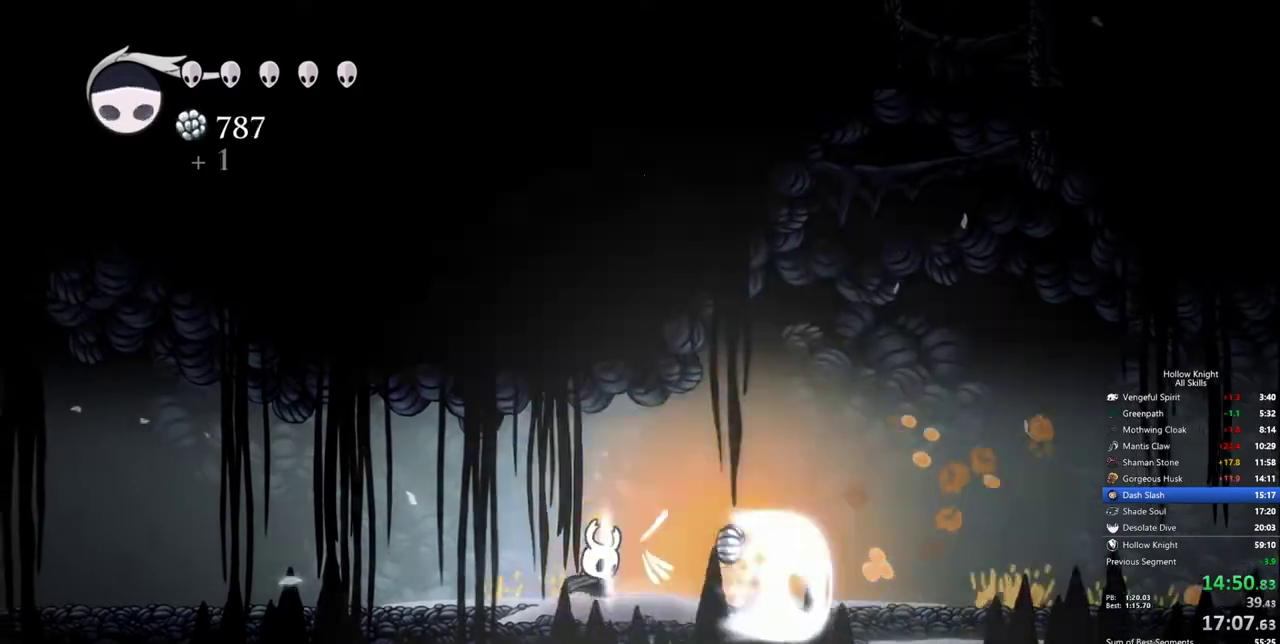
{"keys": ["right"], "events": [[483, "right", "down"]]}
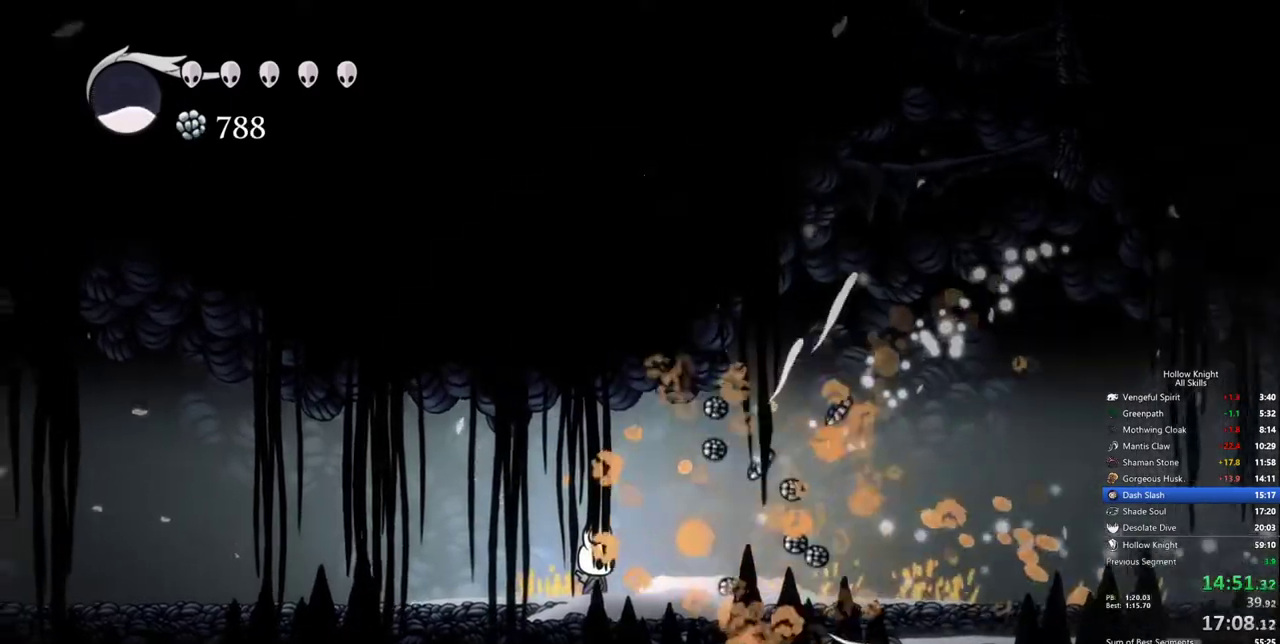
{"keys": ["right"], "events": []}
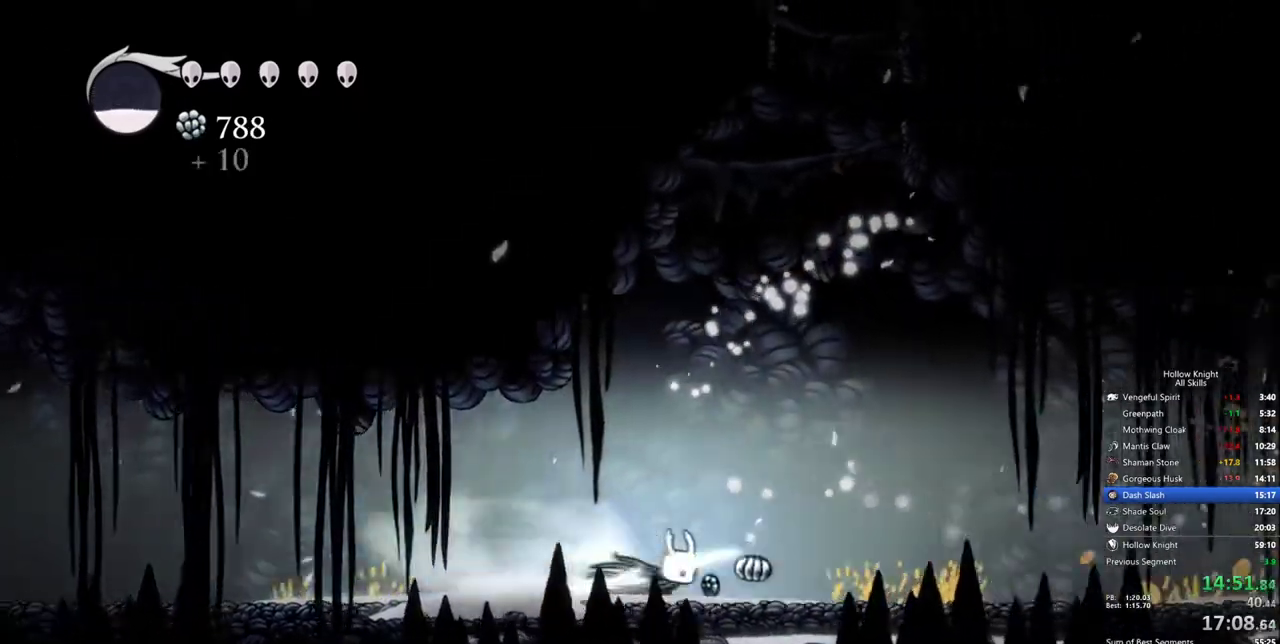
{"keys": ["right"], "events": []}
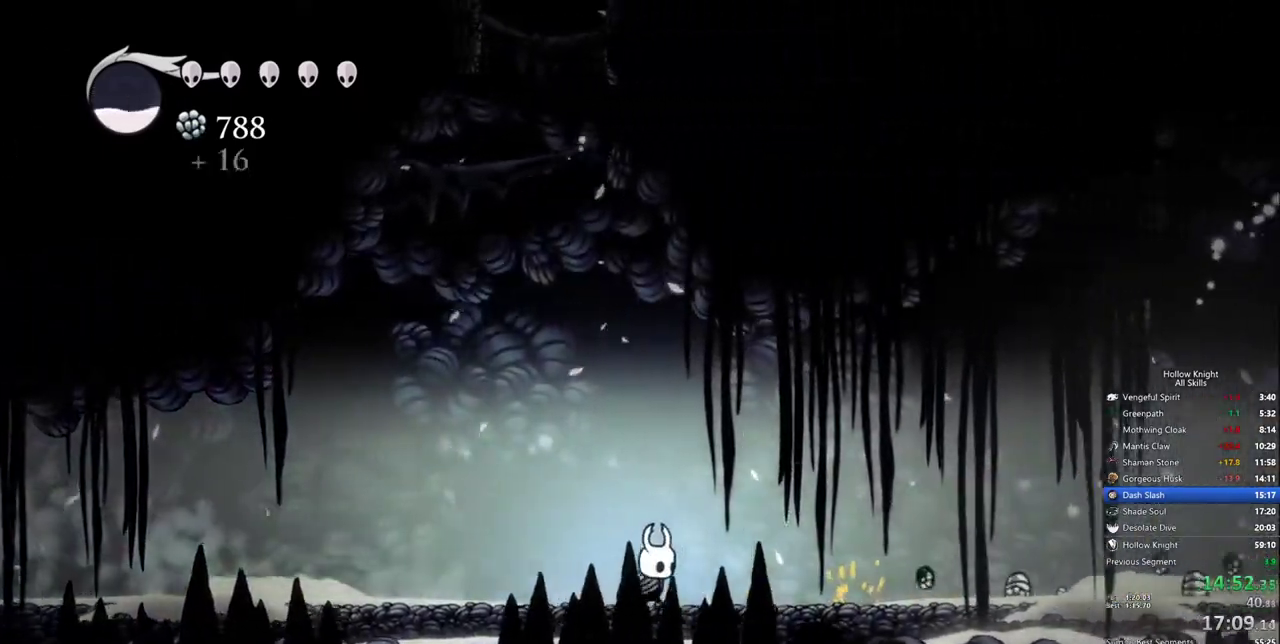
{"keys": ["right"], "events": []}
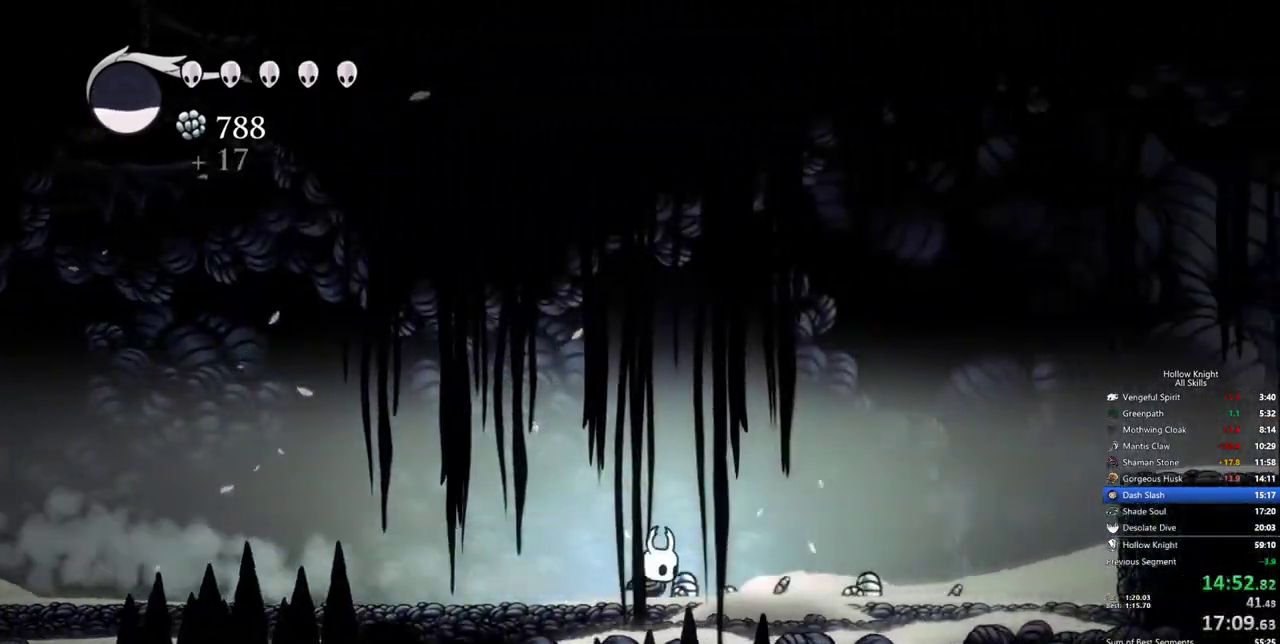
{"keys": ["right"], "events": []}